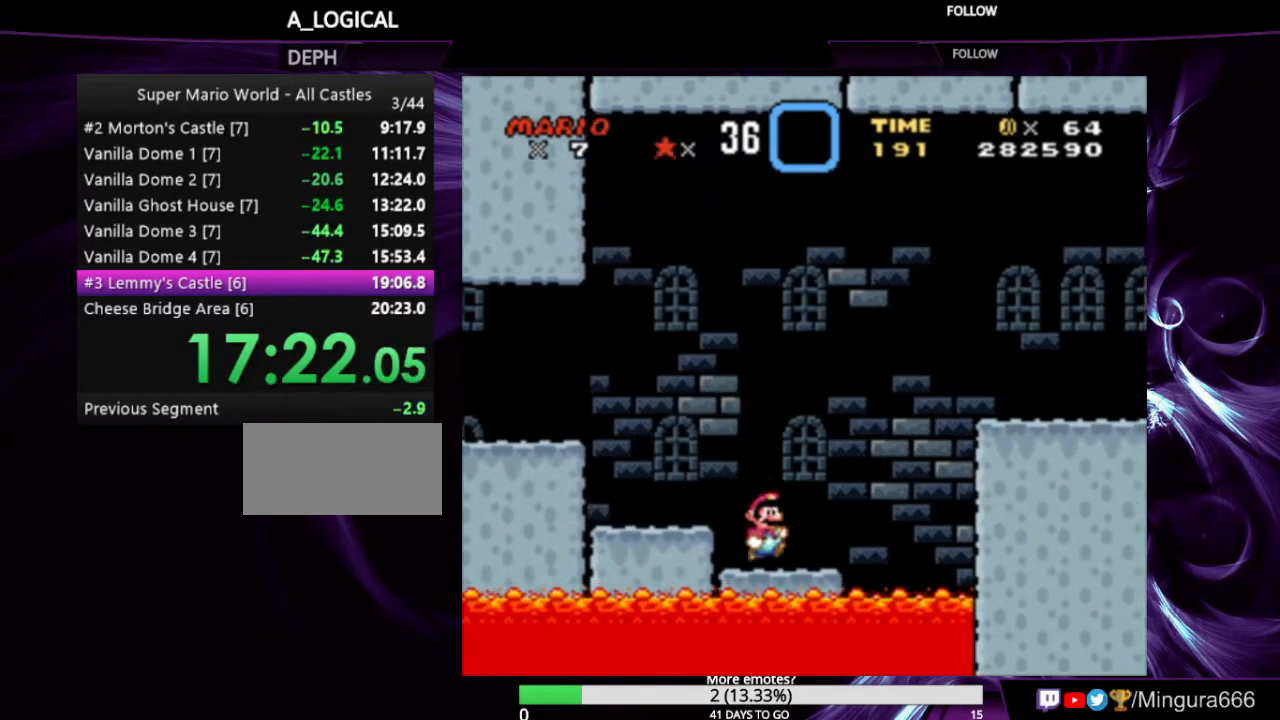
Gameplay with a controller (Nintendo layout); each line is a JSON object with the inputs held at the frame after it. "events" lists button and stick changes between this image and that frame as [ms after this image, input, new state], when the widget could be followed in between. Not read: L1 L3 R1 R3.
{"buttons": ["B", "Y", "DPAD_RIGHT"], "events": [[200, "B", "down"]]}
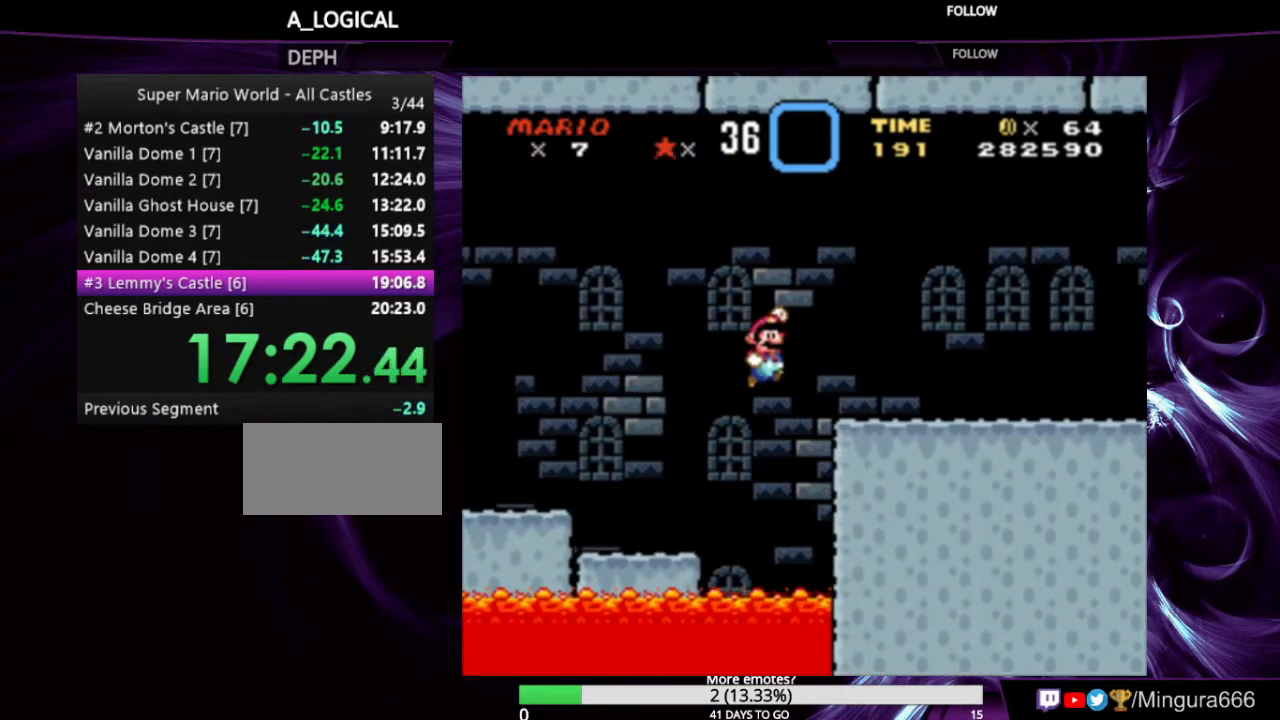
{"buttons": ["Y", "DPAD_RIGHT"], "events": [[233, "B", "up"]]}
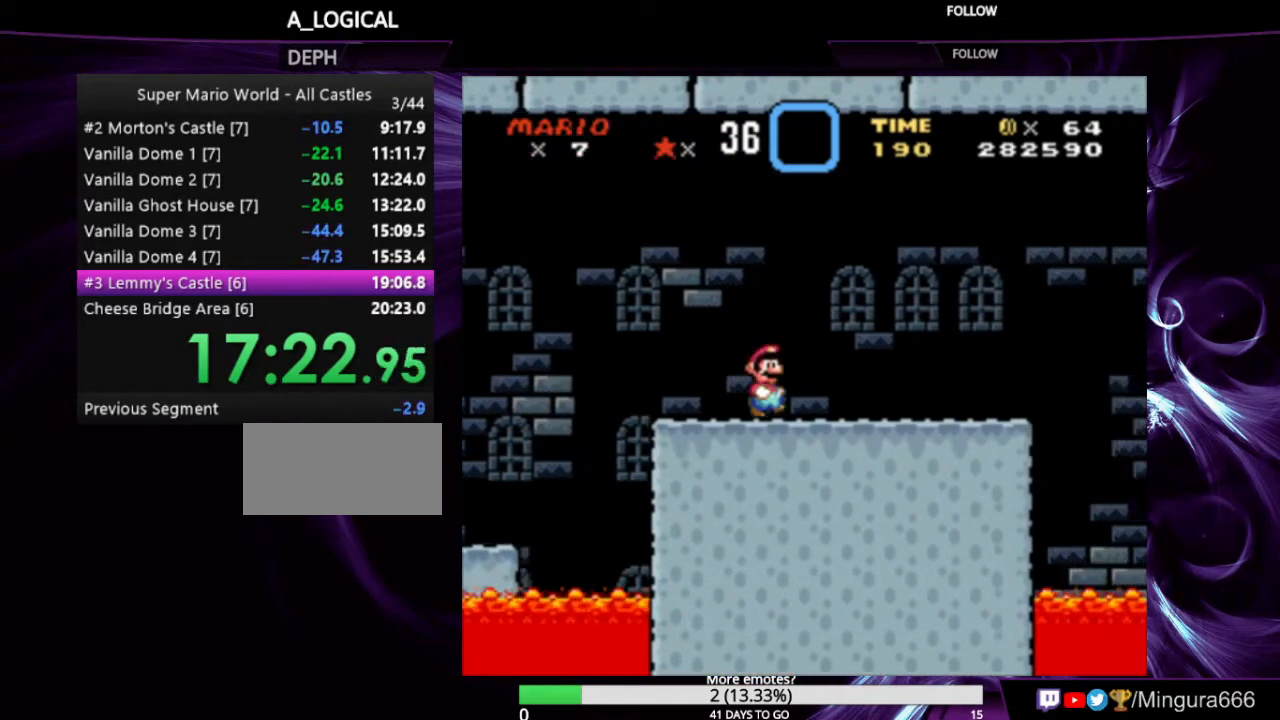
{"buttons": ["Y", "DPAD_LEFT"], "events": [[400, "DPAD_RIGHT", "up"], [467, "DPAD_LEFT", "down"]]}
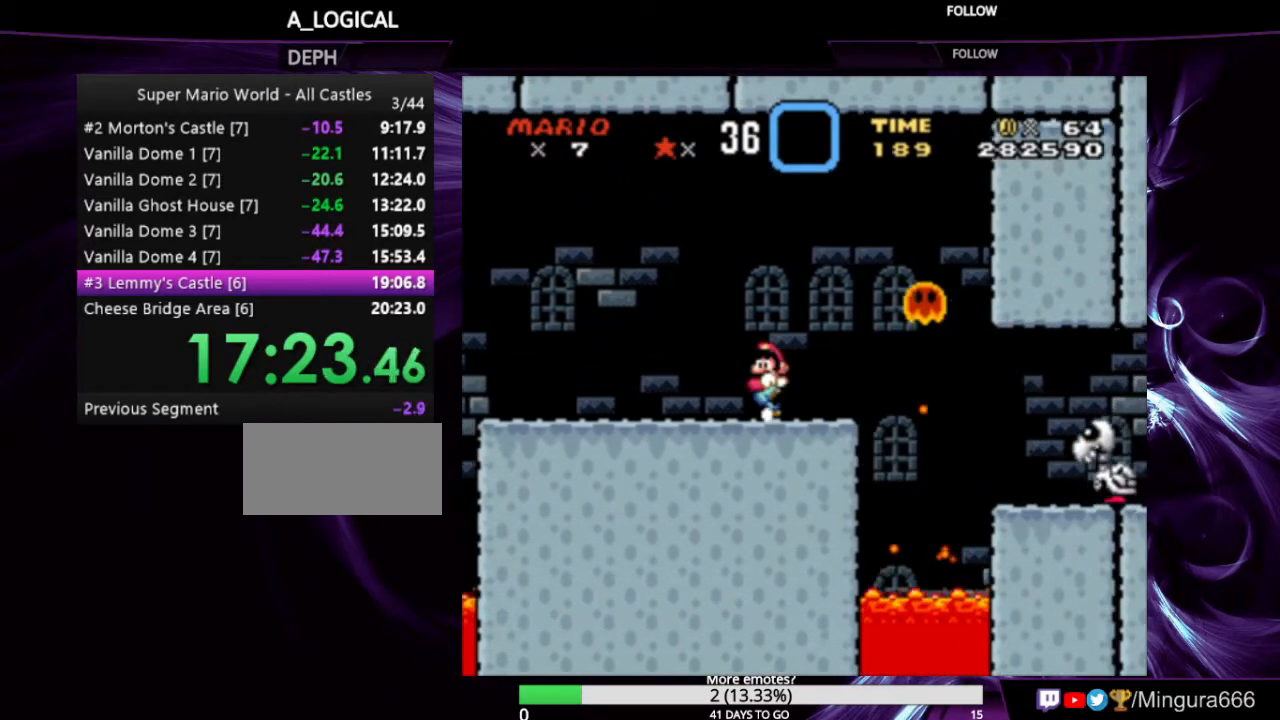
{"buttons": ["Y"], "events": [[33, "DPAD_LEFT", "up"]]}
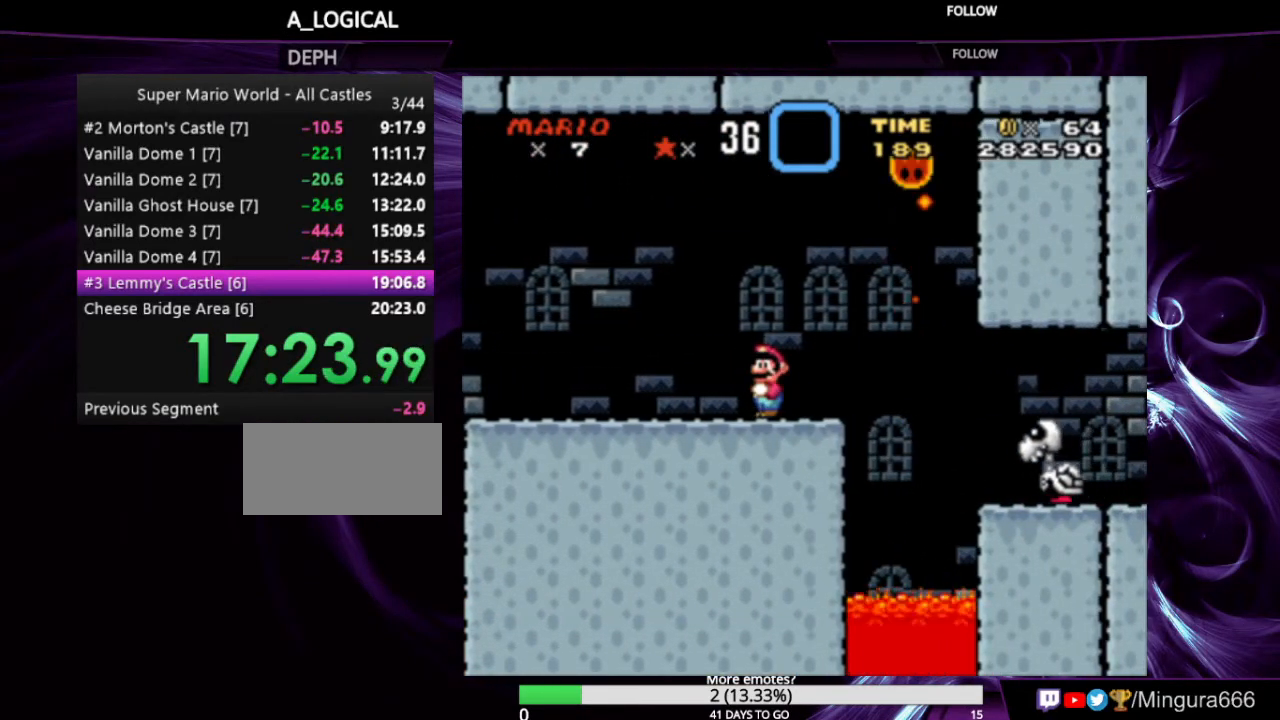
{"buttons": ["Y", "DPAD_RIGHT"], "events": [[200, "B", "down"], [200, "DPAD_RIGHT", "down"], [467, "B", "up"]]}
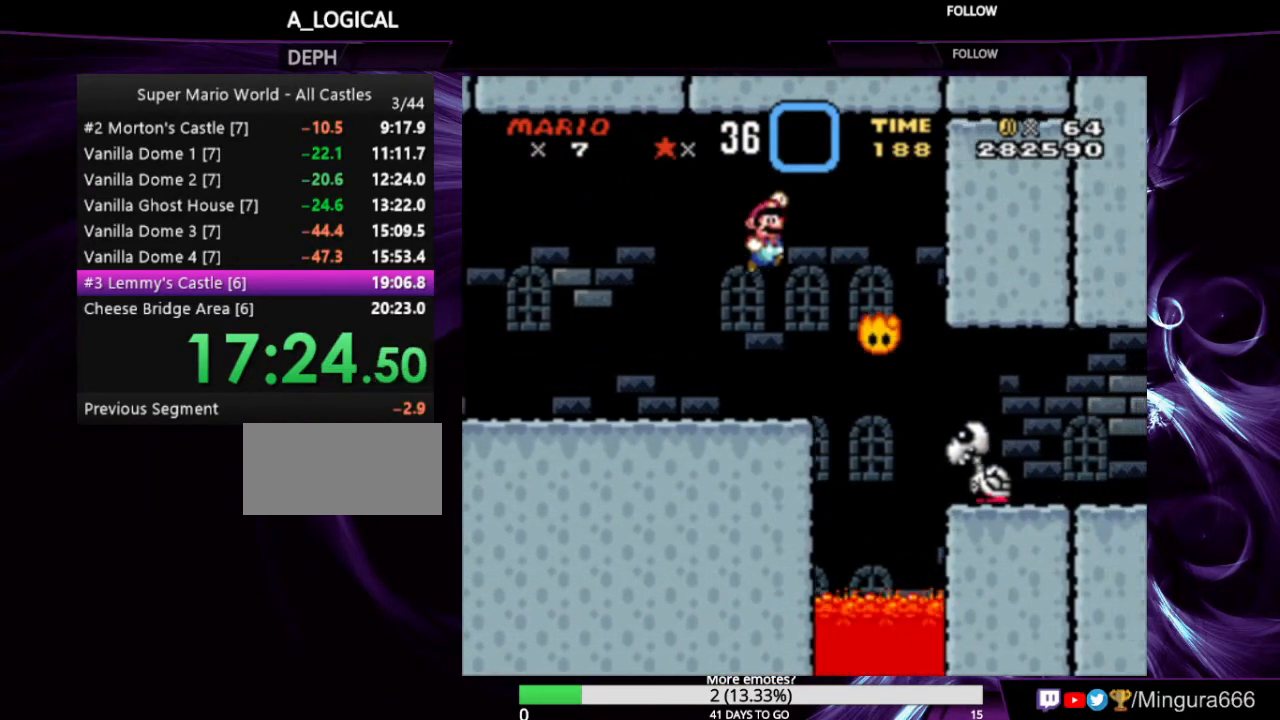
{"buttons": ["B", "Y", "DPAD_RIGHT"], "events": [[333, "B", "down"]]}
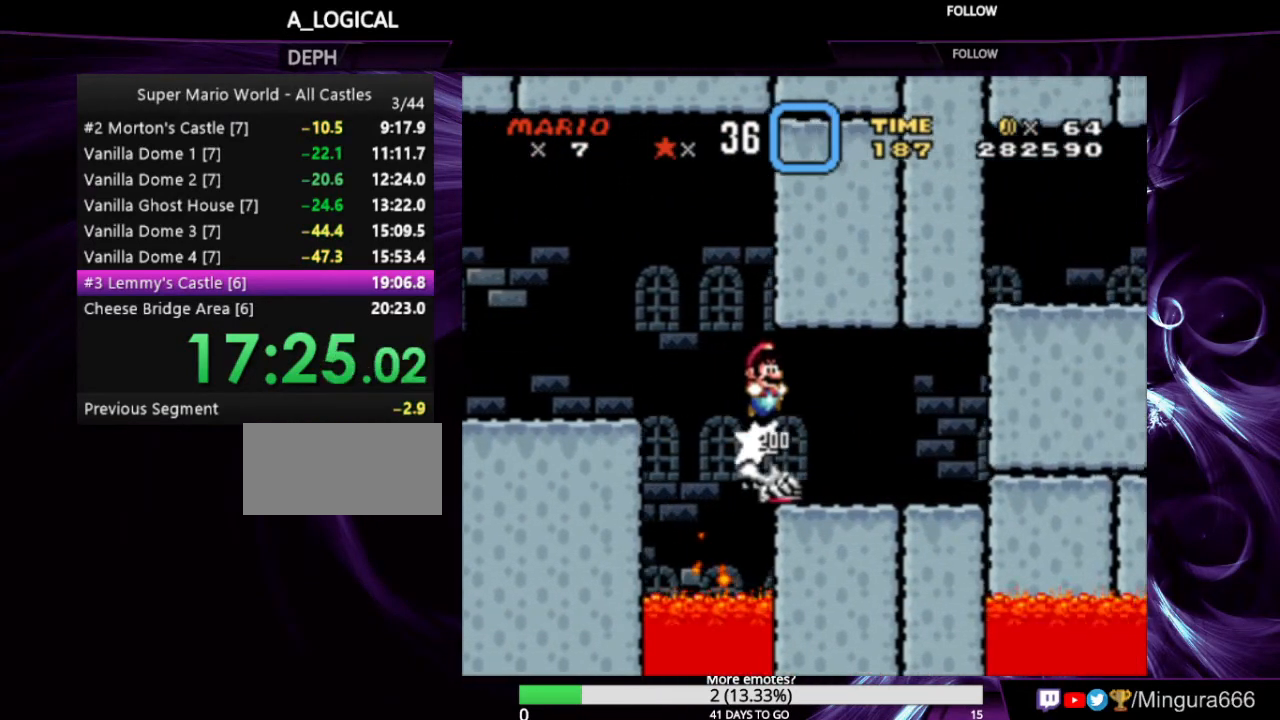
{"buttons": ["B", "Y", "DPAD_RIGHT"], "events": [[233, "B", "up"], [400, "B", "down"]]}
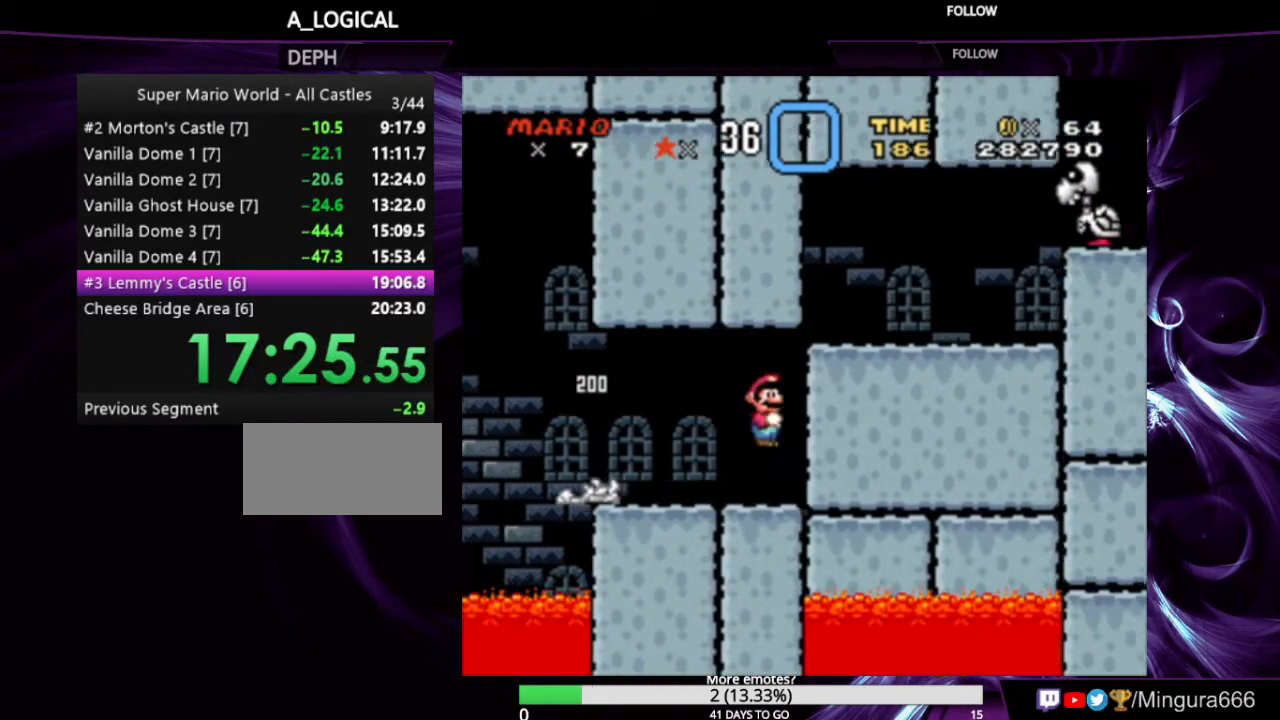
{"buttons": ["Y"], "events": [[333, "B", "up"], [333, "DPAD_RIGHT", "up"]]}
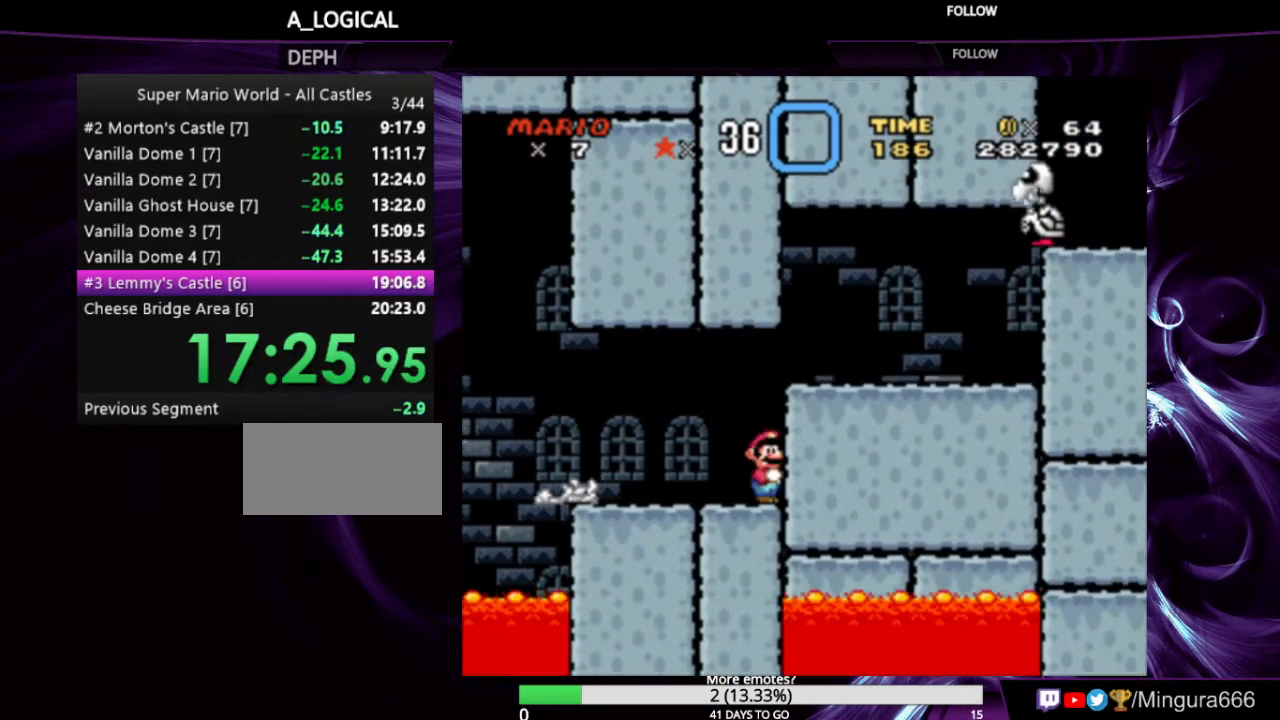
{"buttons": ["Y", "DPAD_RIGHT"], "events": [[67, "B", "down"], [133, "DPAD_RIGHT", "down"], [333, "B", "up"]]}
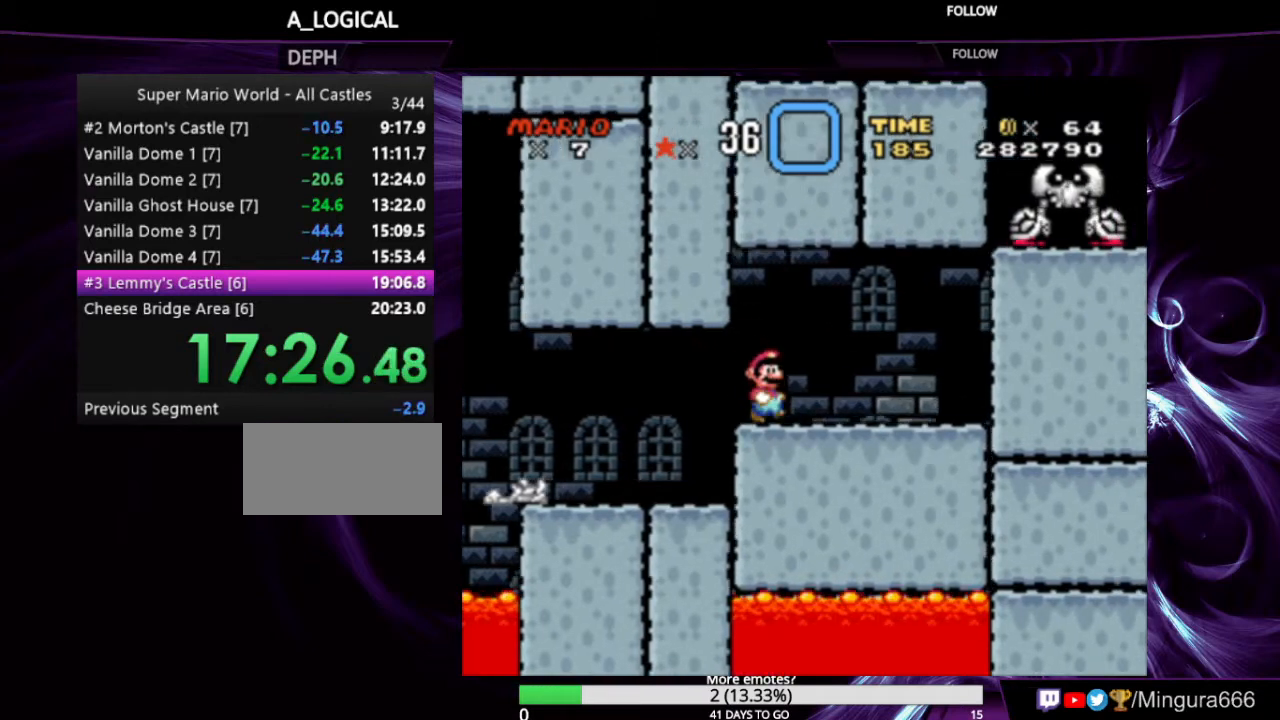
{"buttons": [], "events": [[100, "X", "down"], [167, "A", "down"], [333, "A", "up"], [400, "DPAD_RIGHT", "up"], [433, "X", "up"], [500, "Y", "up"]]}
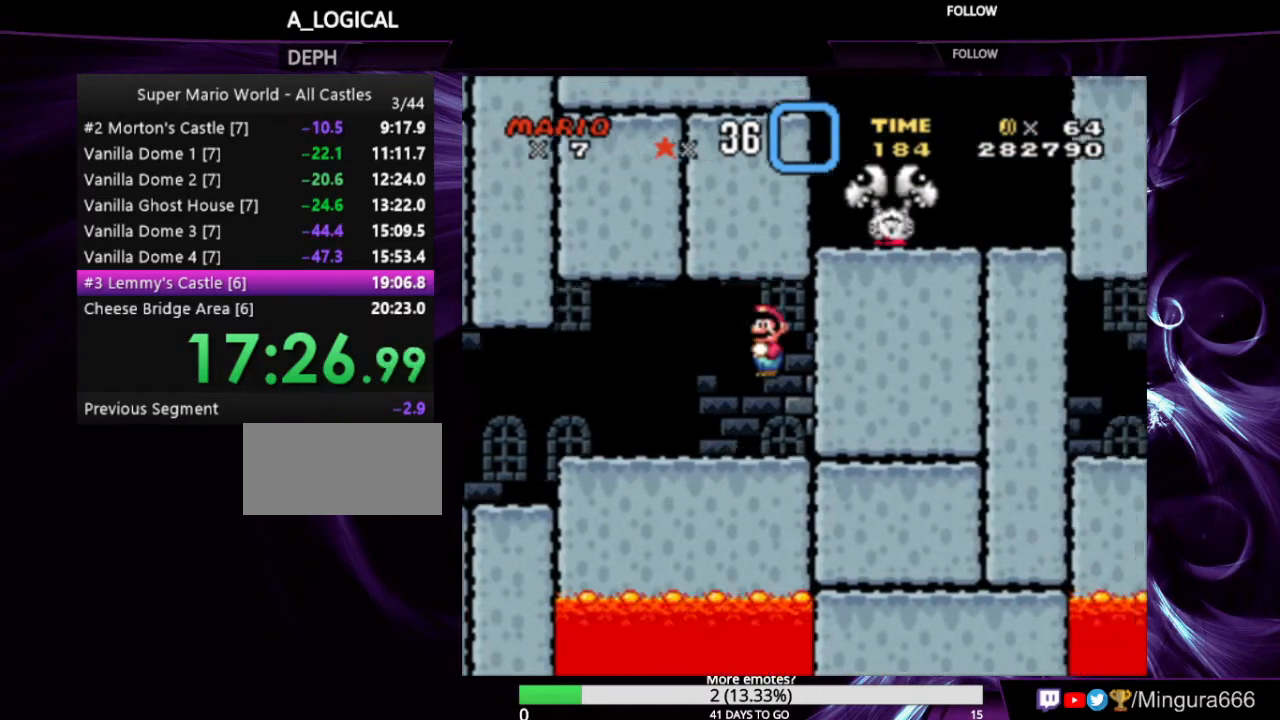
{"buttons": [], "events": [[67, "DPAD_LEFT", "down"], [267, "DPAD_LEFT", "up"]]}
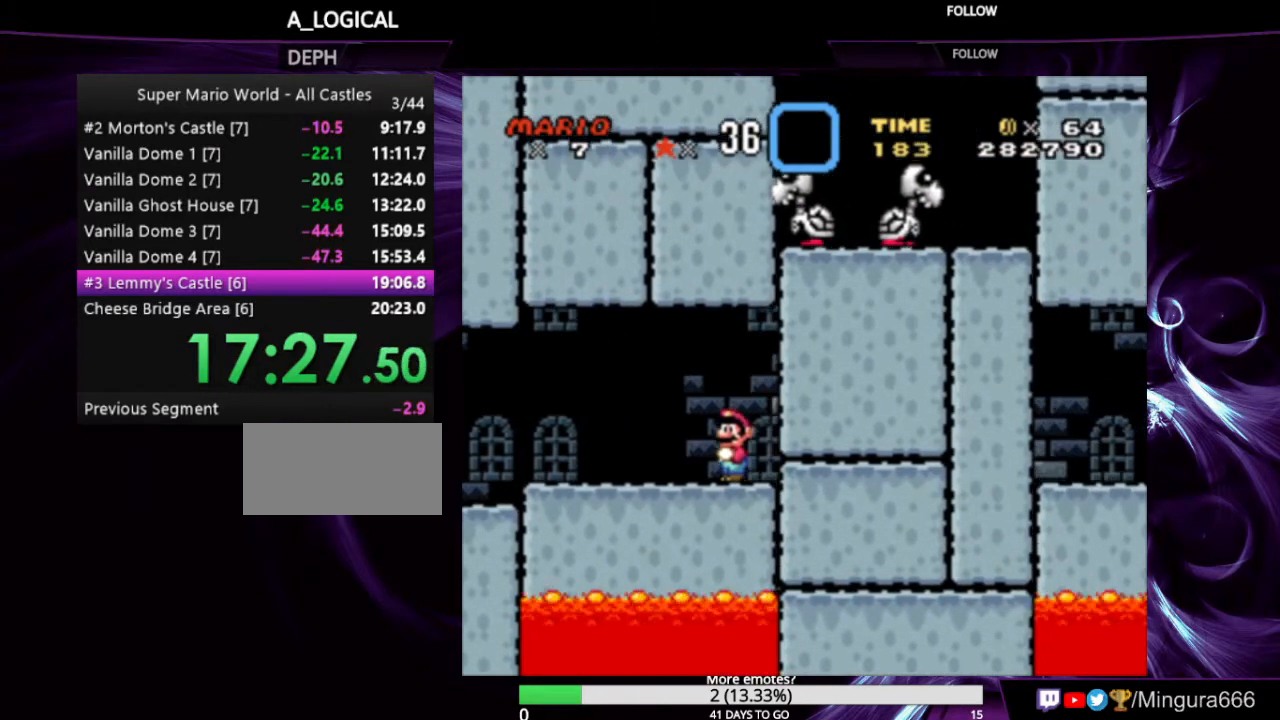
{"buttons": ["Y"], "events": [[267, "Y", "down"]]}
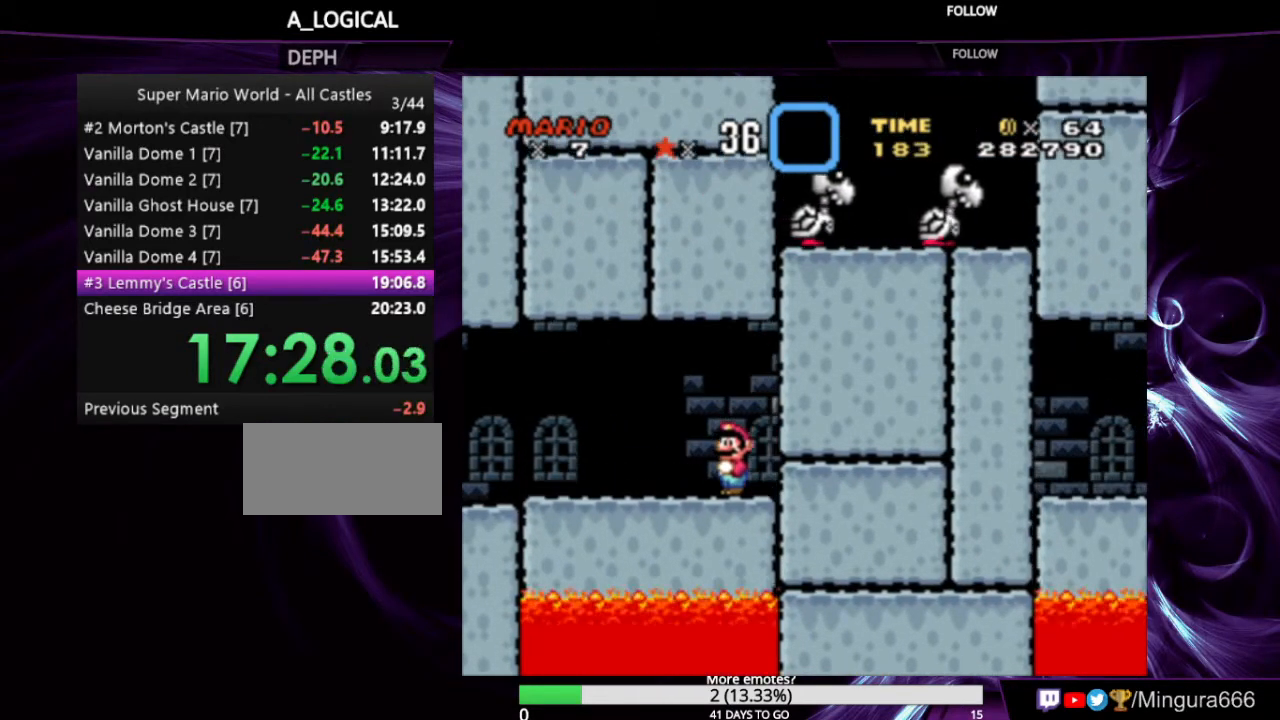
{"buttons": ["Y"], "events": []}
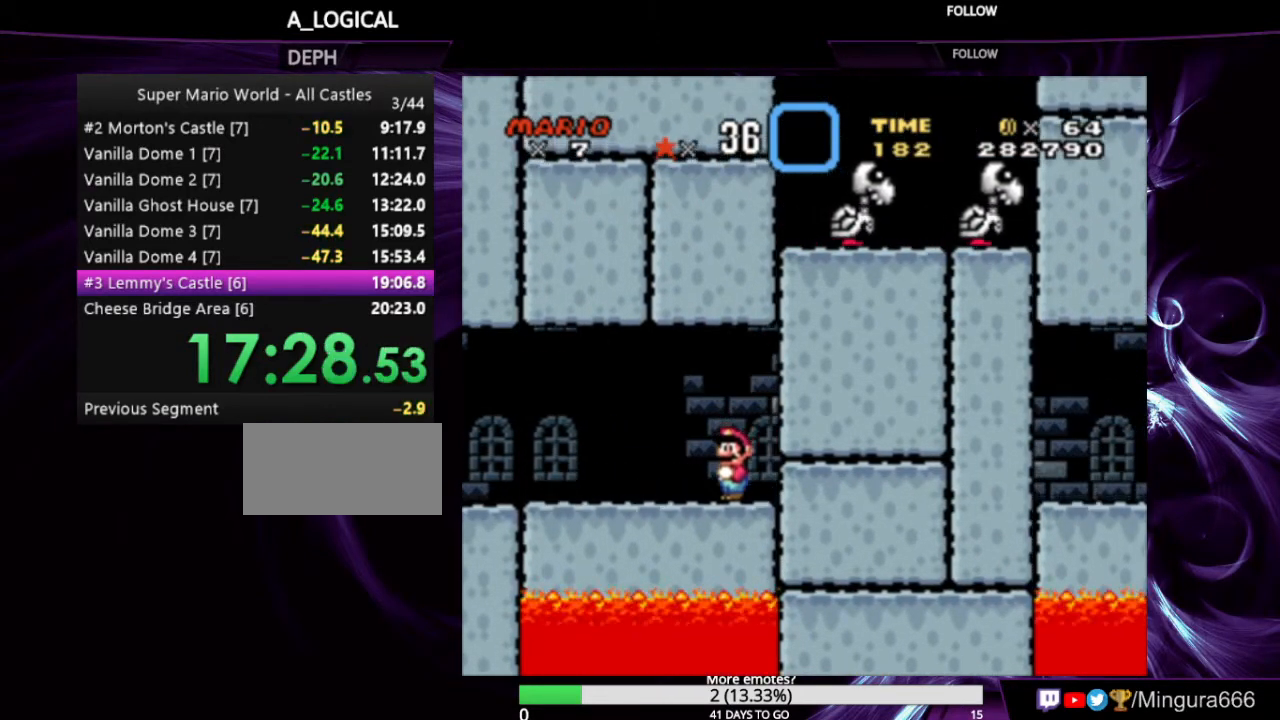
{"buttons": ["Y"], "events": []}
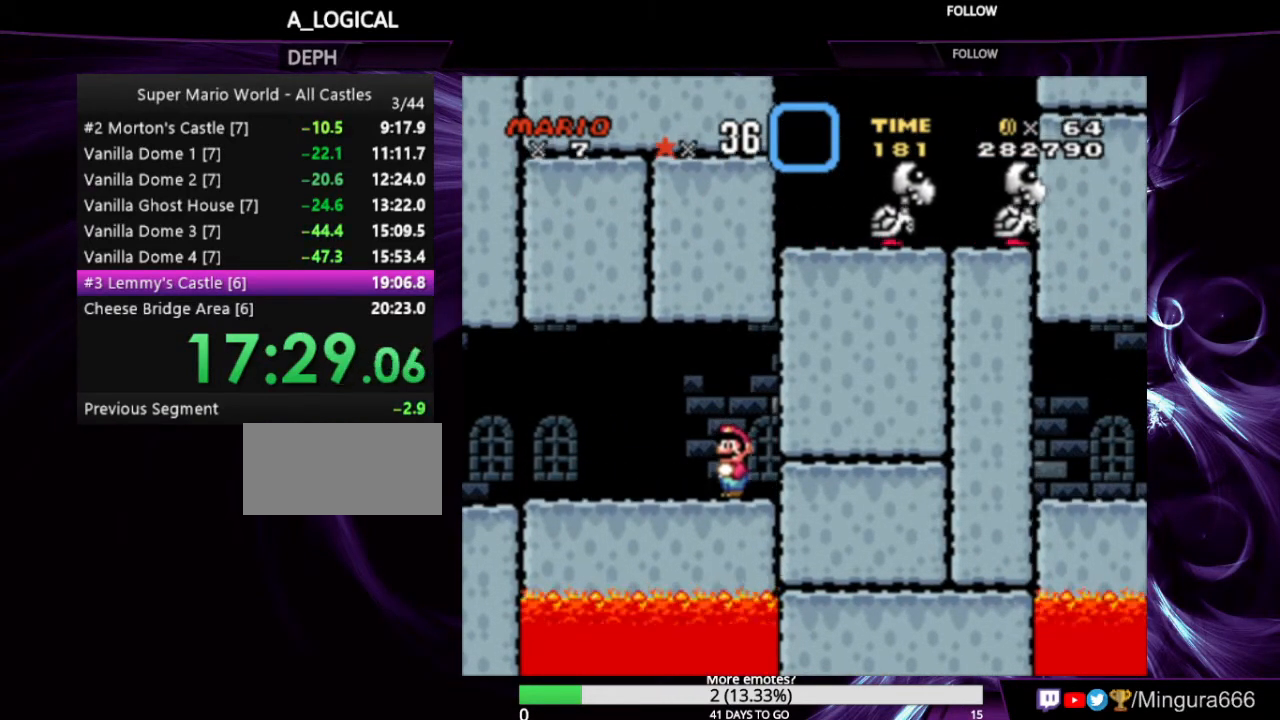
{"buttons": ["Y"], "events": []}
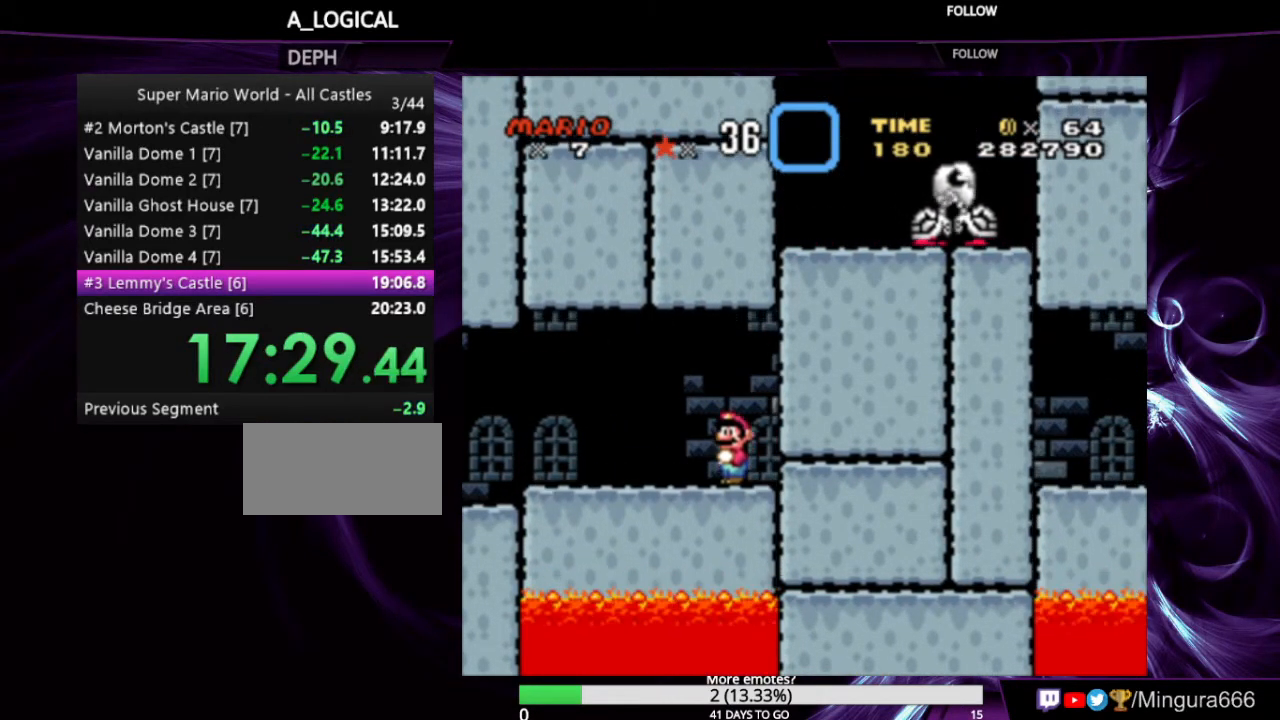
{"buttons": [], "events": [[433, "Y", "up"]]}
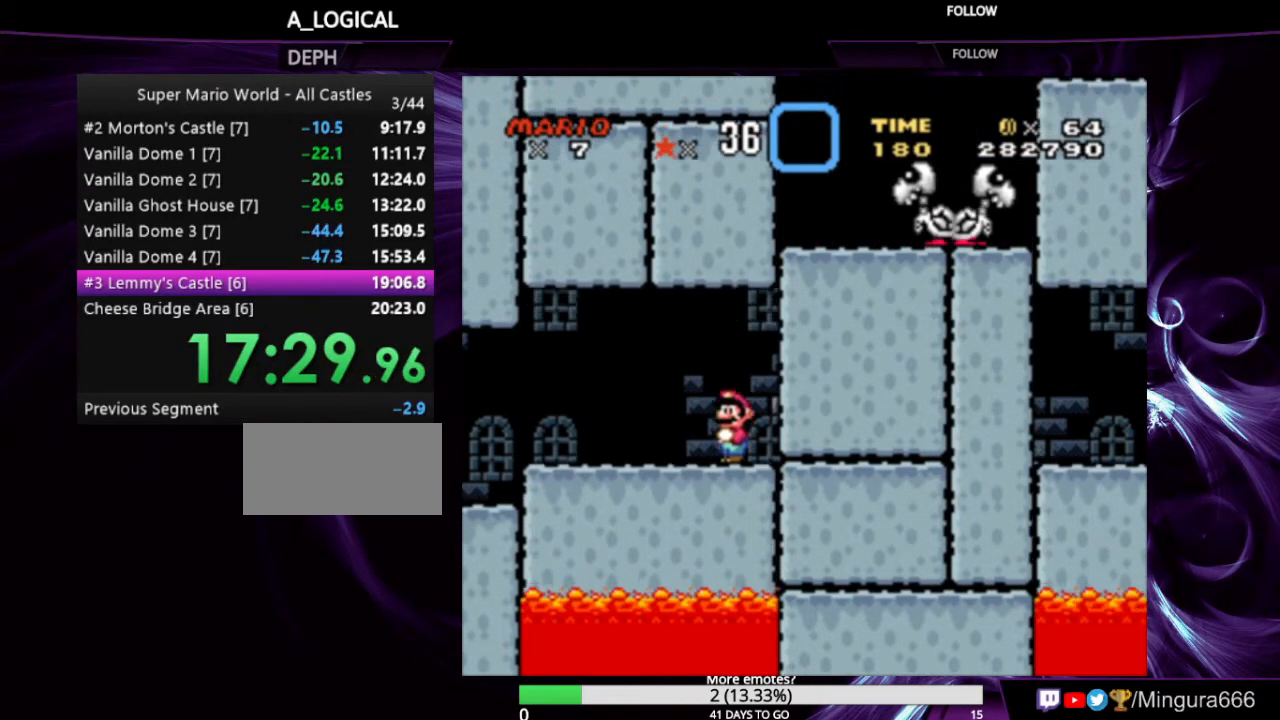
{"buttons": ["Y", "DPAD_LEFT"], "events": [[100, "Y", "down"], [300, "DPAD_LEFT", "down"]]}
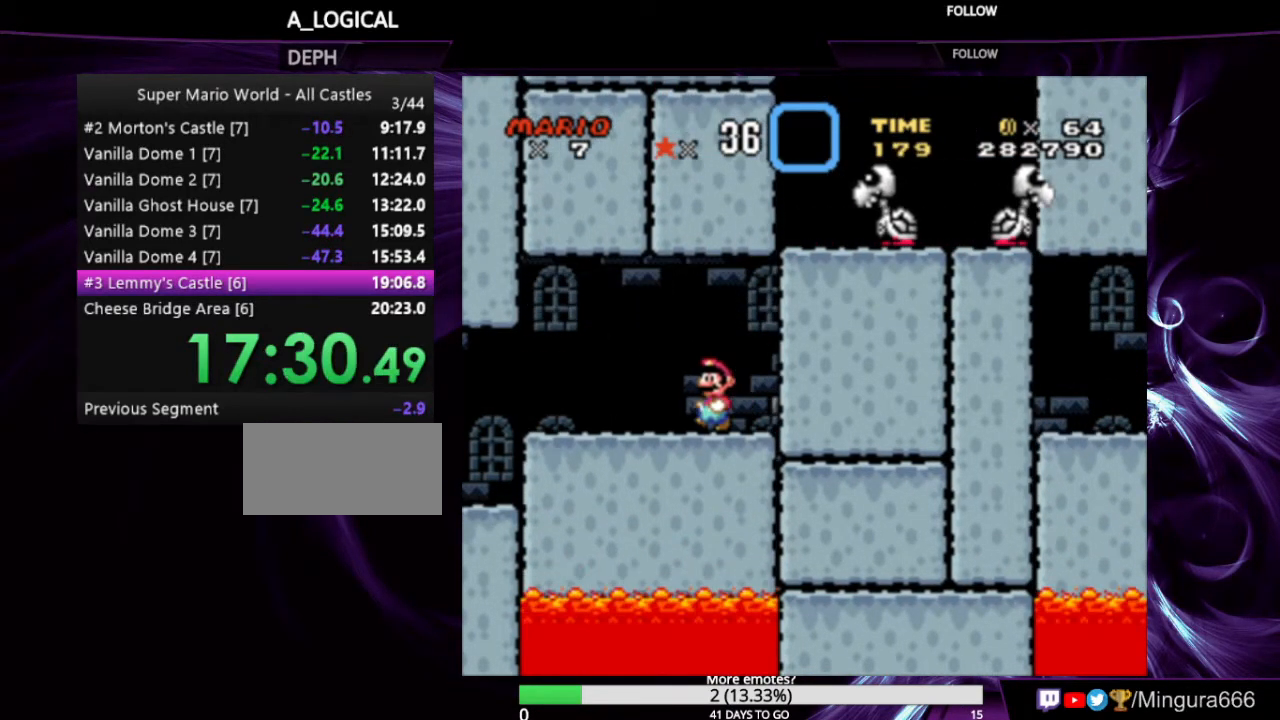
{"buttons": ["Y", "DPAD_RIGHT"], "events": [[133, "B", "down"], [133, "DPAD_LEFT", "up"], [200, "DPAD_RIGHT", "down"], [267, "B", "up"]]}
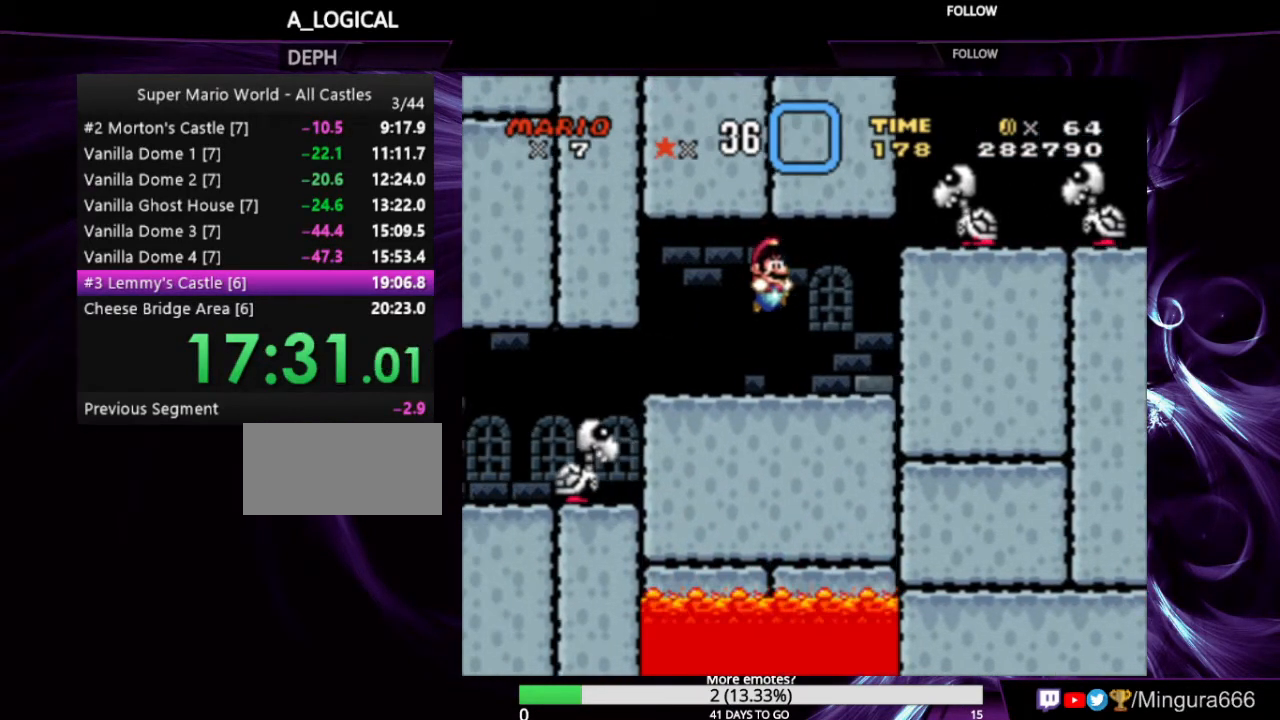
{"buttons": ["Y"], "events": [[67, "DPAD_RIGHT", "up"], [200, "B", "down"], [367, "B", "up"]]}
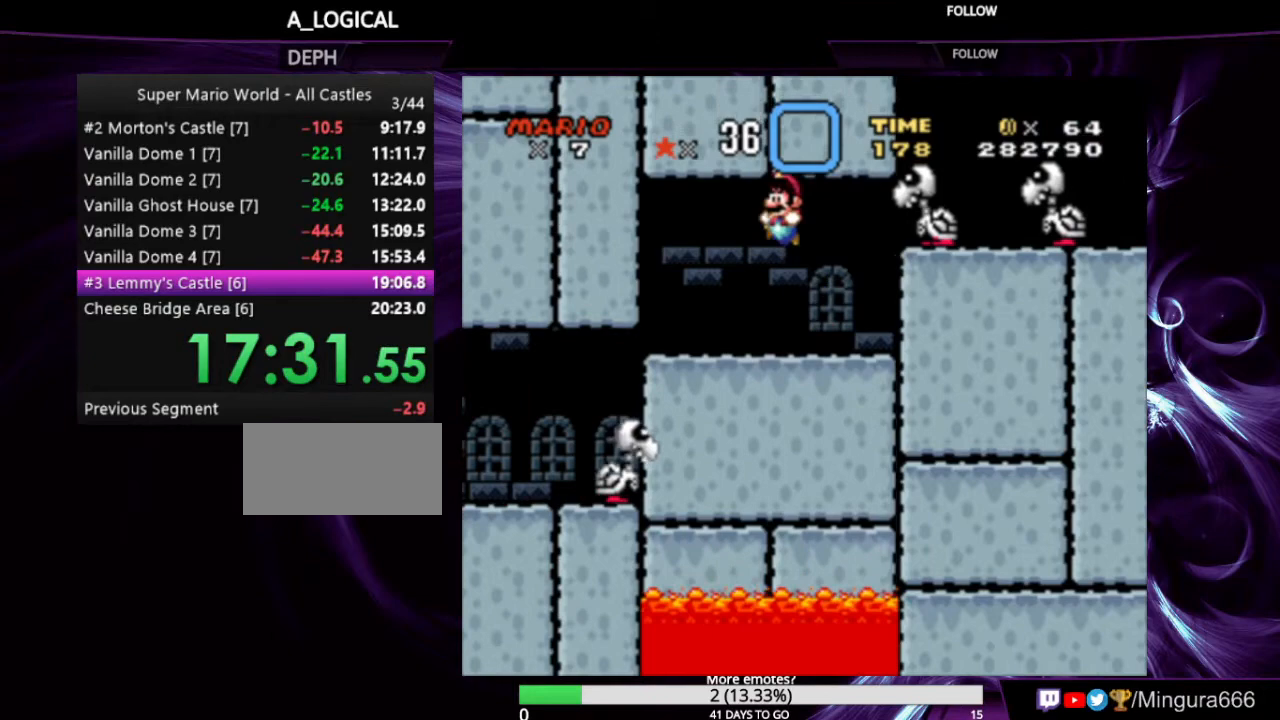
{"buttons": ["Y", "DPAD_RIGHT"], "events": [[400, "DPAD_RIGHT", "down"]]}
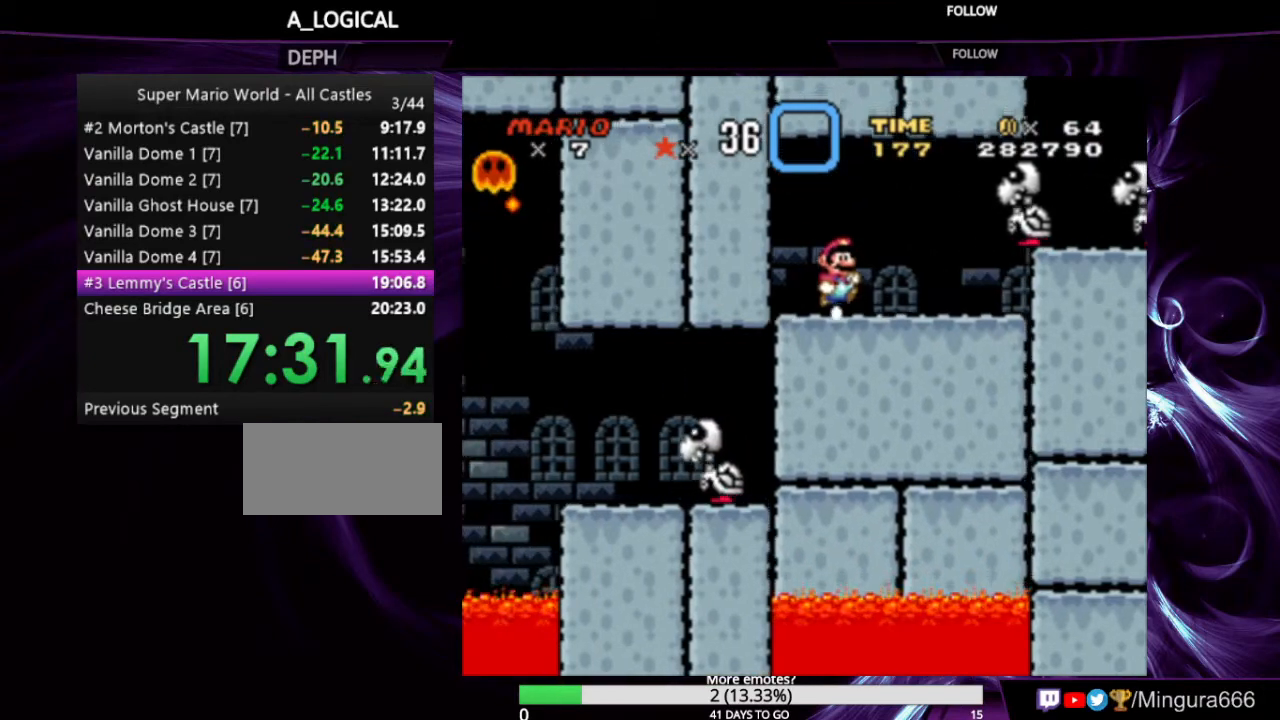
{"buttons": ["Y", "DPAD_RIGHT"], "events": [[33, "DPAD_RIGHT", "up"], [433, "DPAD_RIGHT", "down"]]}
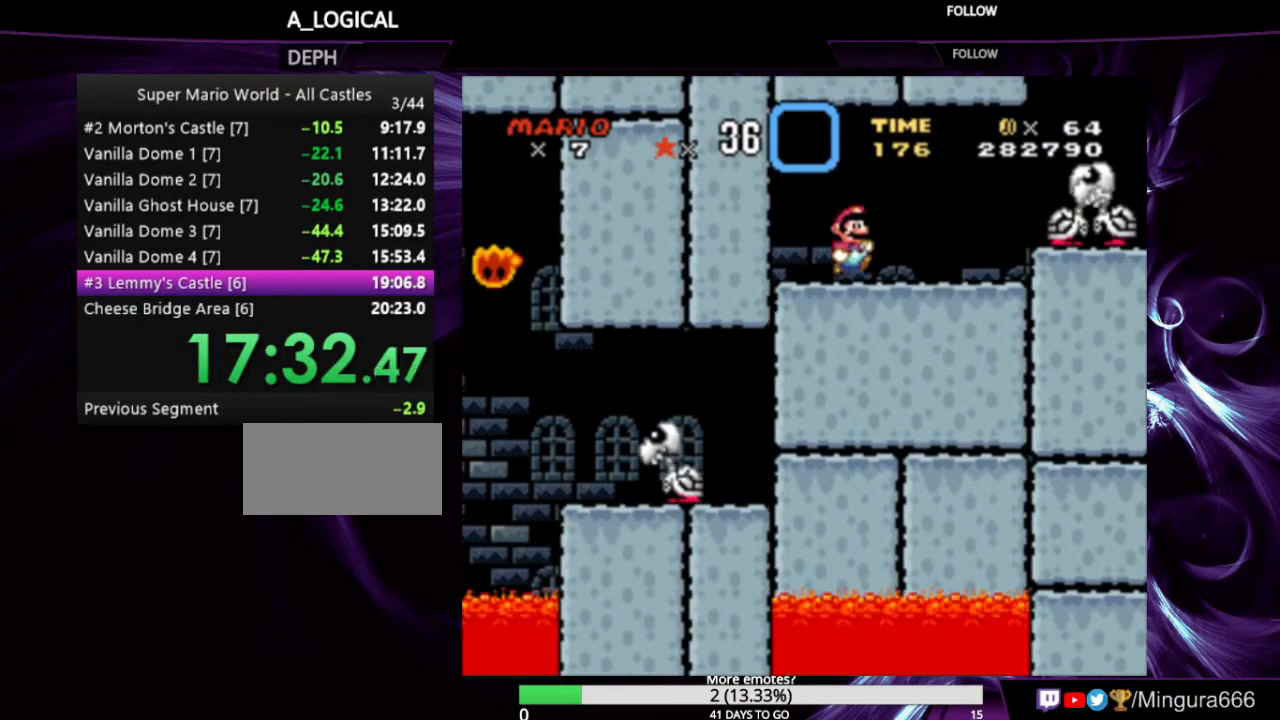
{"buttons": ["B", "Y", "DPAD_RIGHT"], "events": [[367, "B", "down"]]}
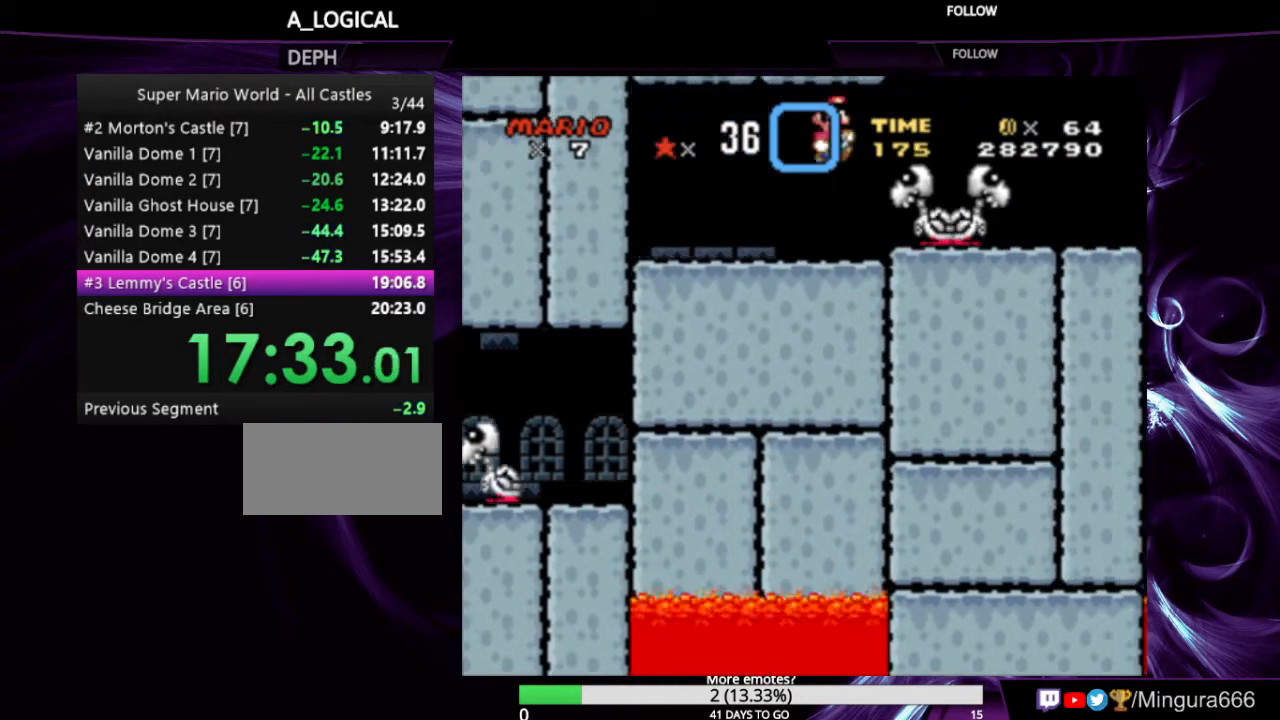
{"buttons": ["Y", "DPAD_RIGHT"], "events": [[100, "DPAD_RIGHT", "up"], [133, "B", "up"], [133, "DPAD_LEFT", "down"], [400, "DPAD_LEFT", "up"], [467, "DPAD_RIGHT", "down"]]}
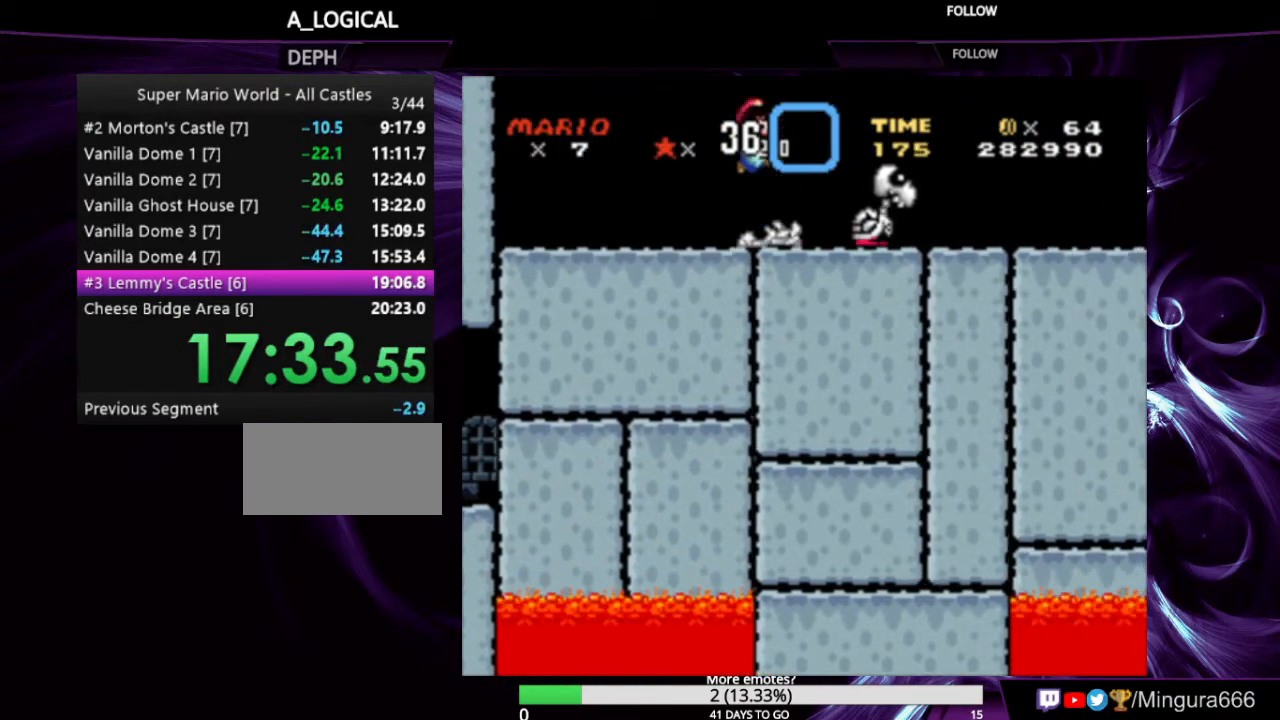
{"buttons": ["Y", "DPAD_RIGHT"], "events": [[333, "B", "down"], [467, "B", "up"]]}
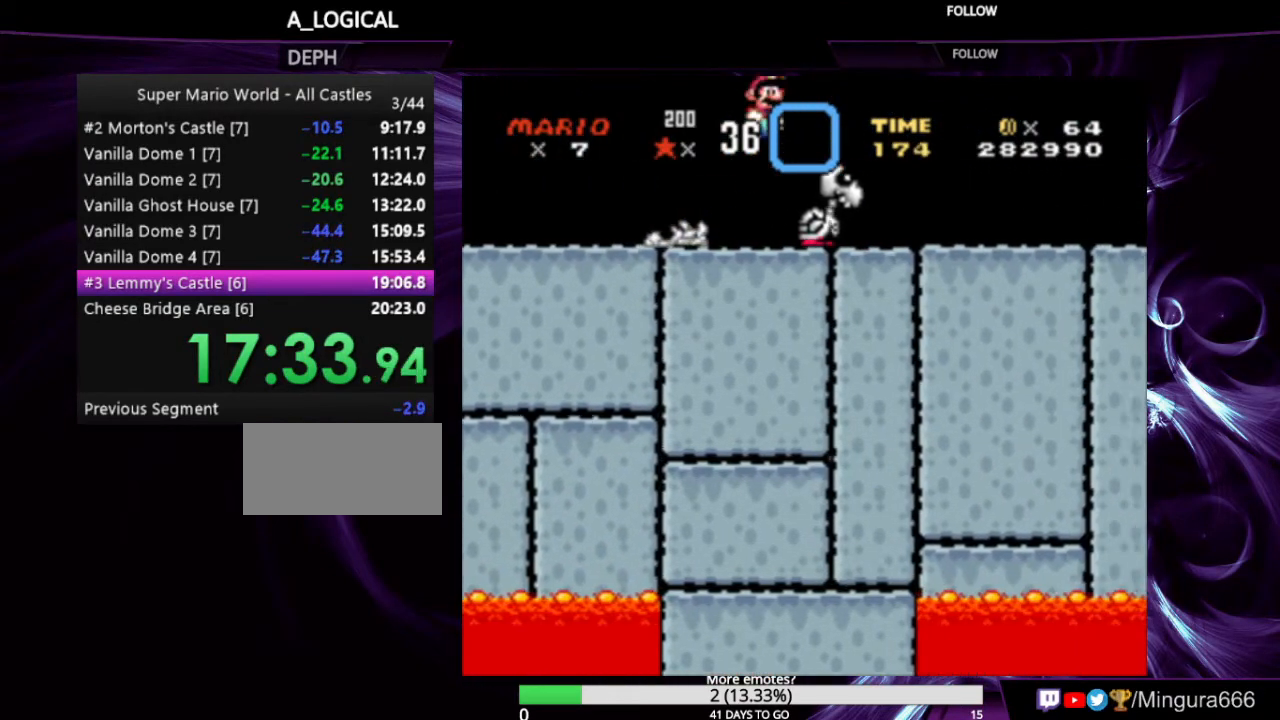
{"buttons": ["Y", "DPAD_RIGHT"], "events": [[67, "DPAD_RIGHT", "up"], [200, "DPAD_LEFT", "down"], [300, "DPAD_LEFT", "up"], [433, "DPAD_RIGHT", "down"]]}
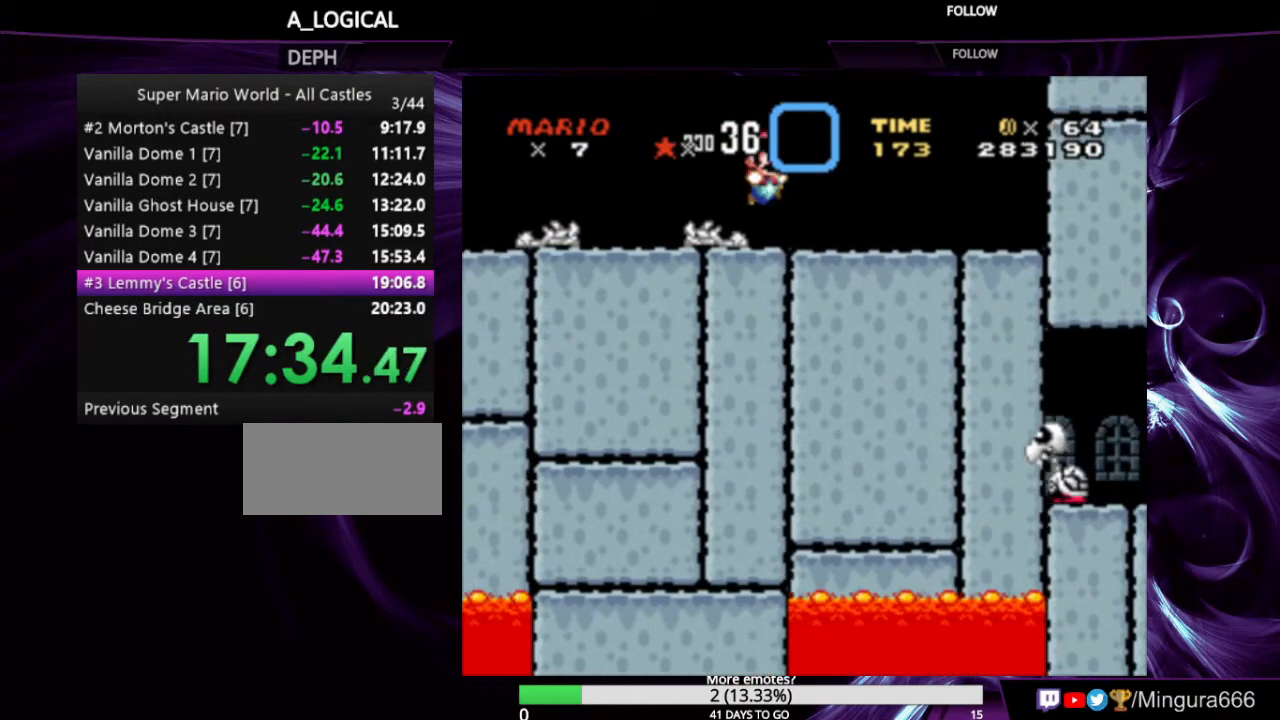
{"buttons": ["Y", "DPAD_RIGHT"], "events": []}
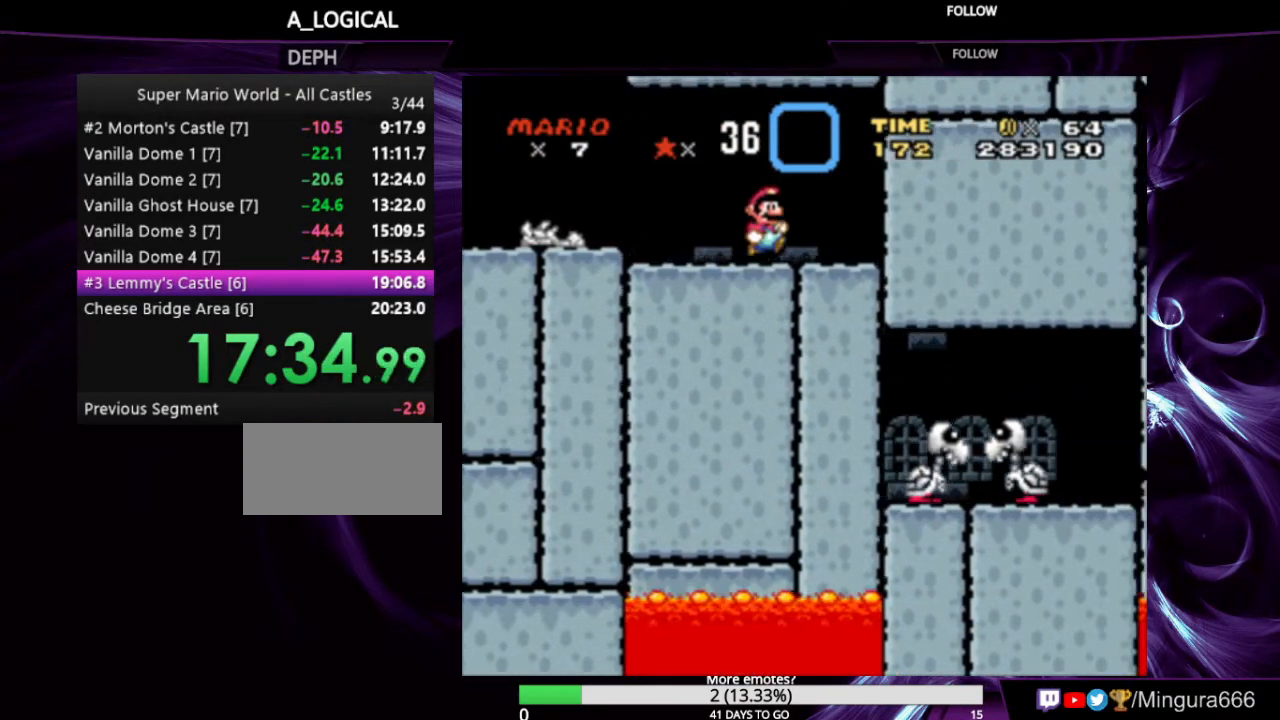
{"buttons": ["Y", "DPAD_LEFT"], "events": [[100, "X", "down"], [167, "A", "down"], [233, "DPAD_RIGHT", "up"], [333, "A", "up"], [333, "DPAD_LEFT", "down"], [367, "X", "up"]]}
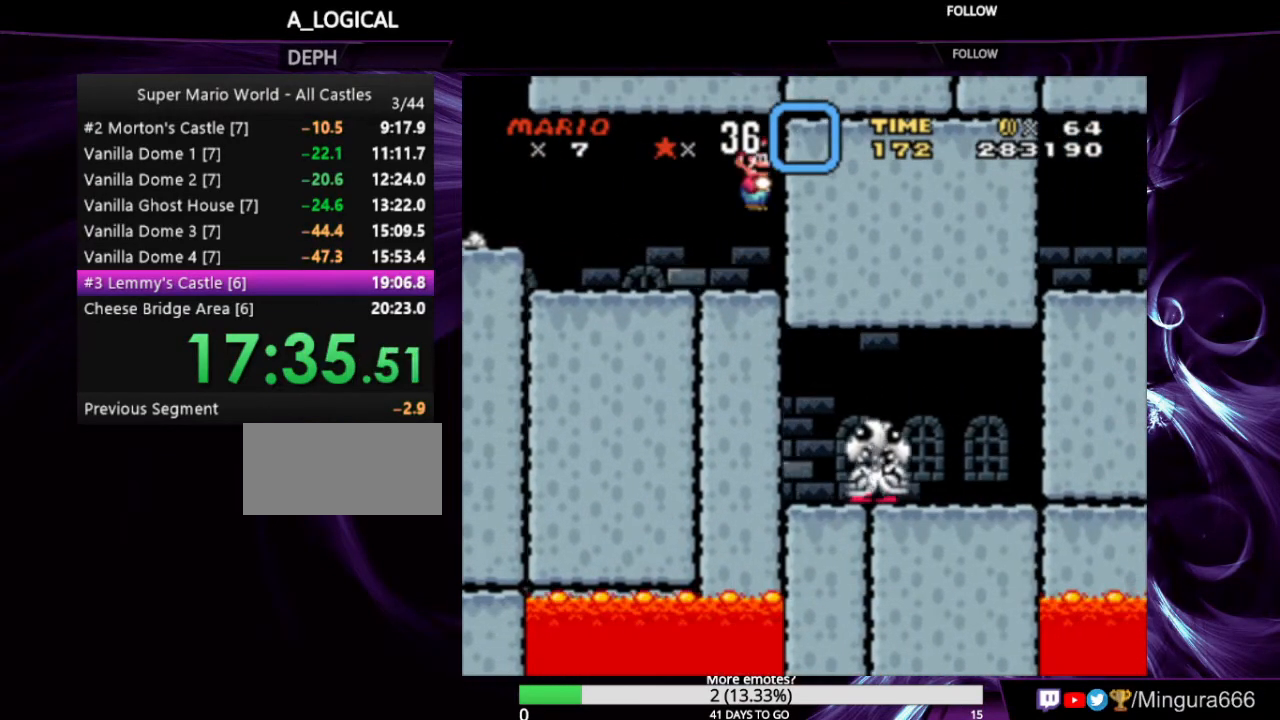
{"buttons": ["Y", "DPAD_RIGHT"], "events": [[33, "DPAD_LEFT", "up"], [200, "DPAD_RIGHT", "down"]]}
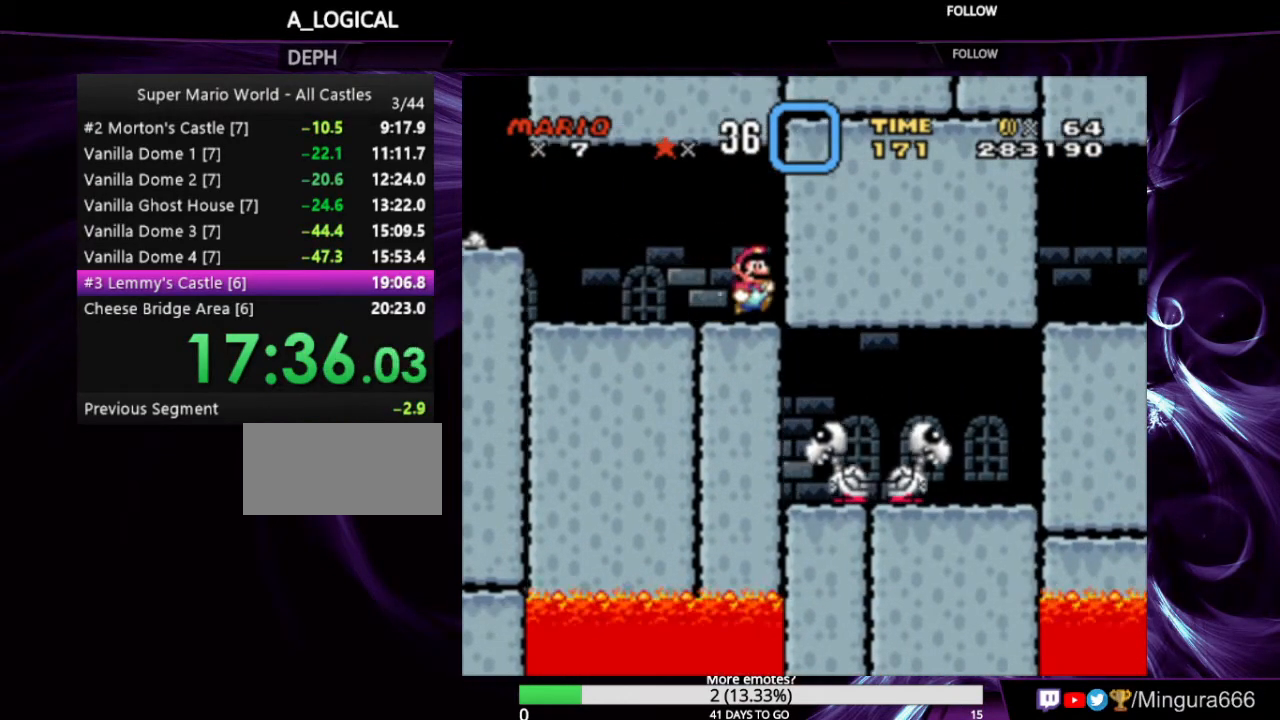
{"buttons": ["Y", "DPAD_RIGHT"], "events": []}
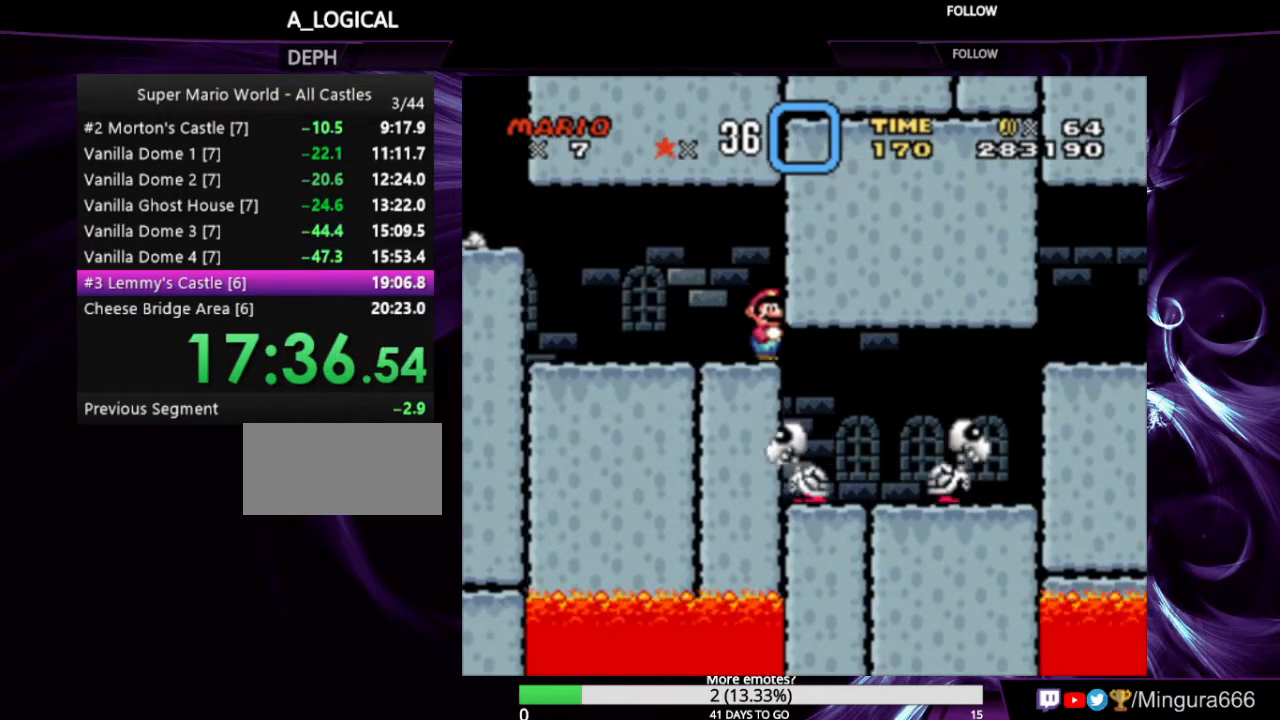
{"buttons": ["Y", "DPAD_RIGHT"], "events": []}